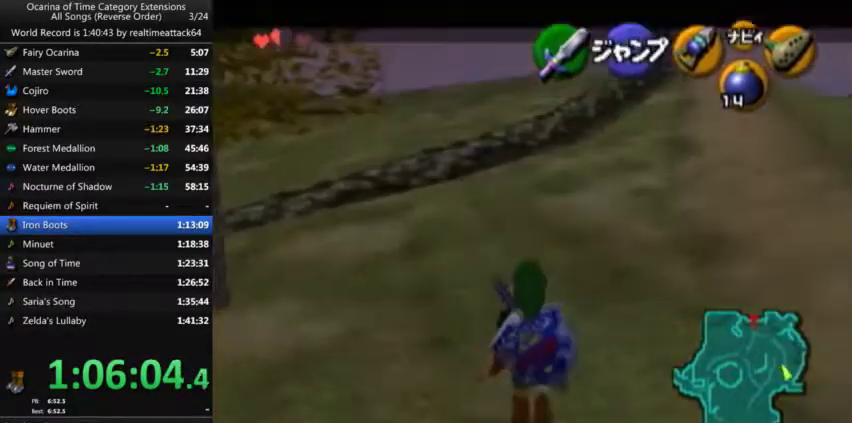
Gameplay with a controller (Nintendo layout); each line is a JSON object with the inputs held at the frame after it. "events" lists button and stick changes between this image and that frame as [ms after this image, input, new state], when the widget could be followed in between. Not read: A L3 R3.
{"buttons": ["L1"], "left_stick": "down", "right_stick": "center", "events": []}
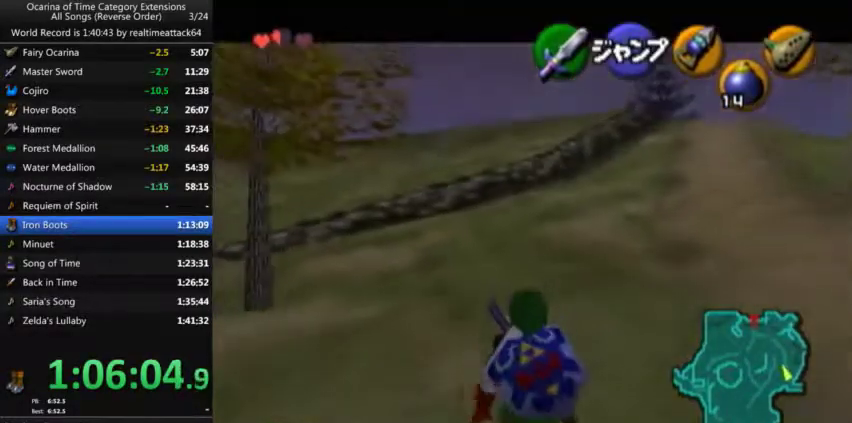
{"buttons": ["L1"], "left_stick": "down", "right_stick": "center", "events": []}
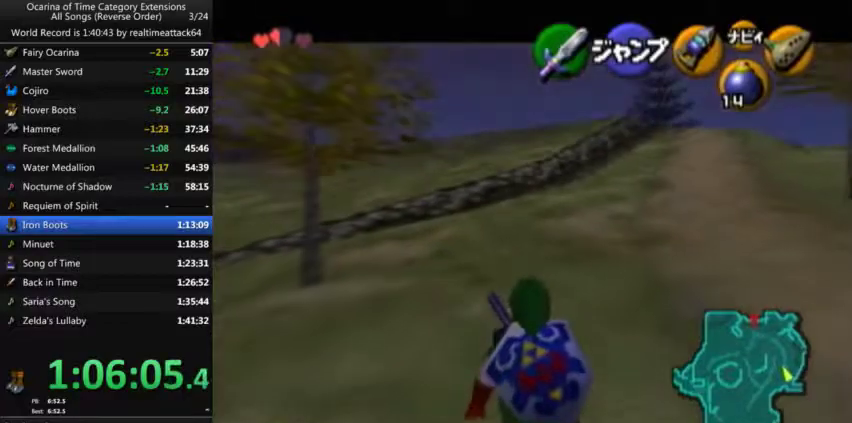
{"buttons": ["L1"], "left_stick": "down", "right_stick": "center", "events": []}
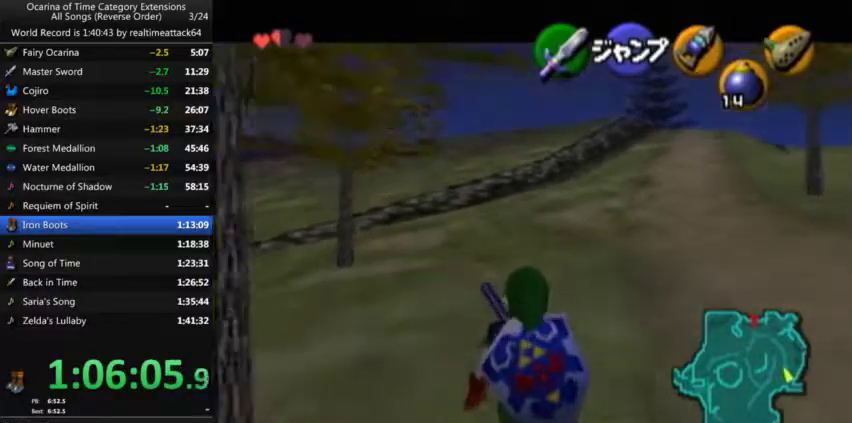
{"buttons": ["L1"], "left_stick": "down", "right_stick": "center", "events": []}
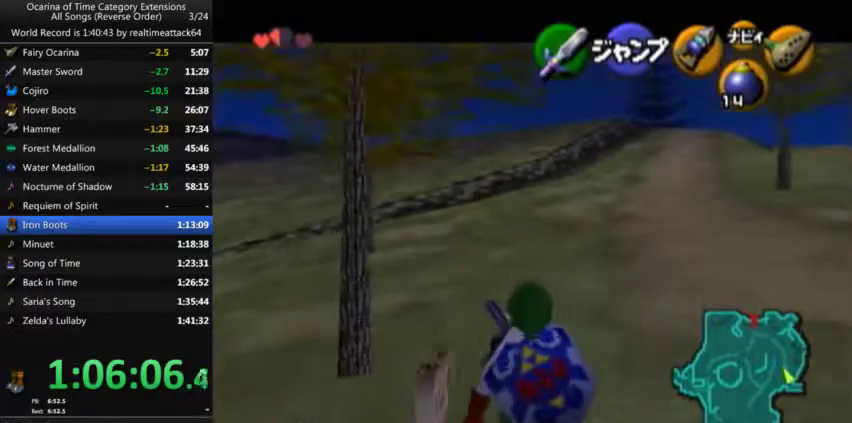
{"buttons": ["L1"], "left_stick": "down", "right_stick": "center", "events": []}
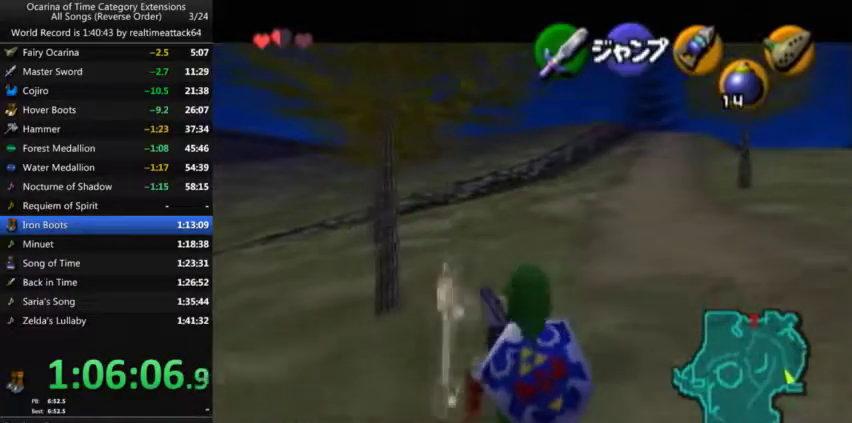
{"buttons": ["L1"], "left_stick": "down", "right_stick": "center", "events": []}
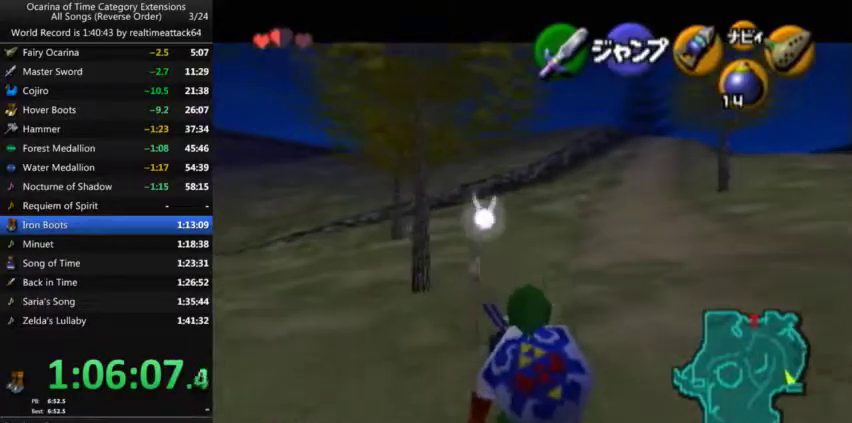
{"buttons": ["L1"], "left_stick": "down", "right_stick": "center", "events": []}
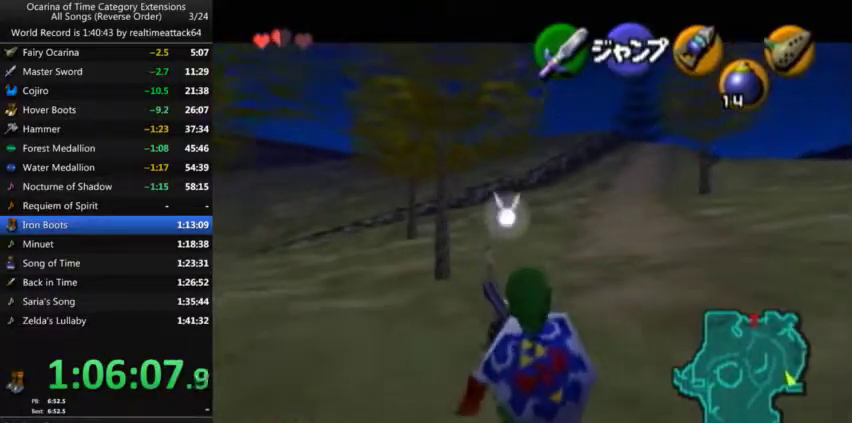
{"buttons": ["L1"], "left_stick": "down", "right_stick": "center", "events": []}
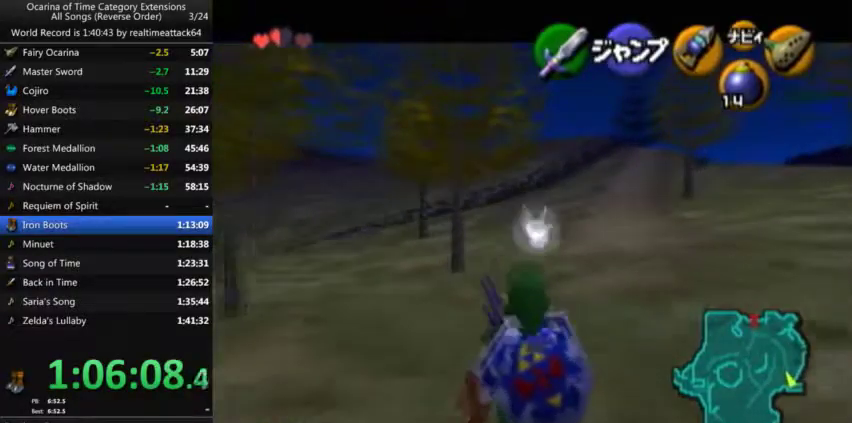
{"buttons": ["L1"], "left_stick": "down", "right_stick": "center", "events": []}
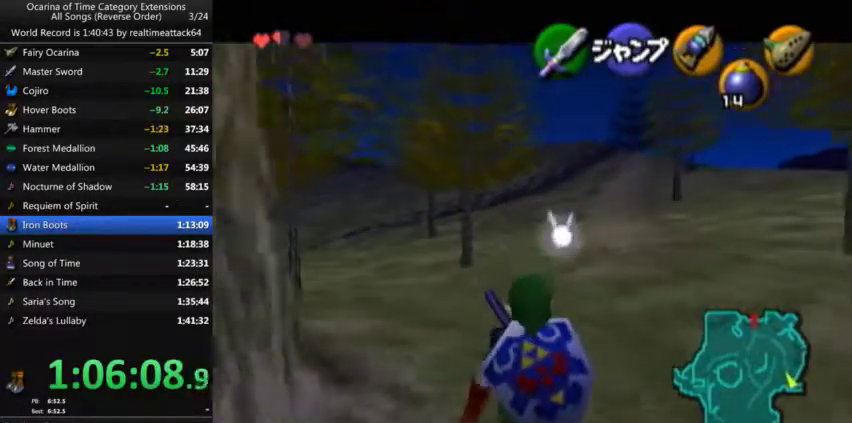
{"buttons": ["L1"], "left_stick": "down", "right_stick": "center", "events": []}
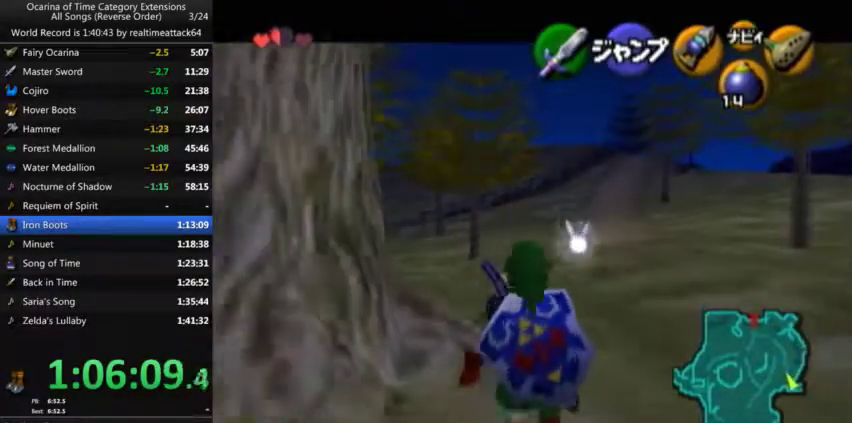
{"buttons": [], "left_stick": "down-left", "right_stick": "center", "events": [[367, "L1", "up"], [467, "left_stick", "down-left"]]}